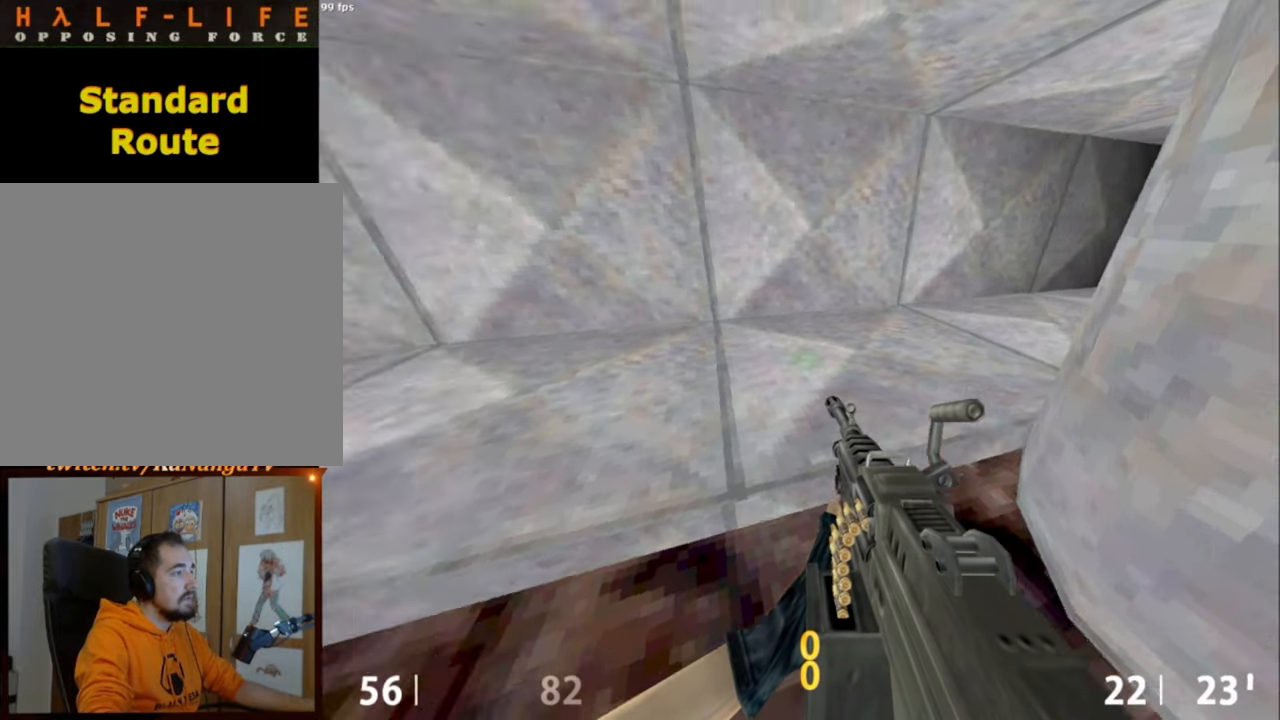
Gameplay with keyboard and mouse; each line is a JSON object with the keys and mouse buttons held at the frame after it. "events" lists presses ("down") and releases ("up") of "a", "caps_lock", "ctrl", "d", "e", "escape", "f1", "f10", "f11", "f12", "f2", "f3", "f4", "f5", "f6", "f7", "f8", "f9", "q", "s", "shift", "space", "tab", "w", "mouse_left", "mouse_middle", "mouse_right", "mouse_mb4", "mouse_mb5", "mouse_wheel_up" and "mouse_wheel_down" between this image and that frame as [ms after this image, input, new state], when the widget could be followed in between. "mouse_left", "mouse_middle", "mouse_right", "mouse_mb4", "mouse_mb5", "mouse_wheel_up", "mouse_wheel_down" = the "left", "middle", "right", "mb4", "mb5", "wheel_up", "wheel_down" buttons of the "mouse" list. No other keys are recorded. Mouse movement is not recorded.
{"keys": ["ctrl", "d"], "mouse": [], "events": [[84, "w", "down"], [184, "d", "down"], [367, "mouse_wheel_down", "down"], [417, "ctrl", "down"], [417, "w", "up"], [467, "mouse_wheel_down", "up"]]}
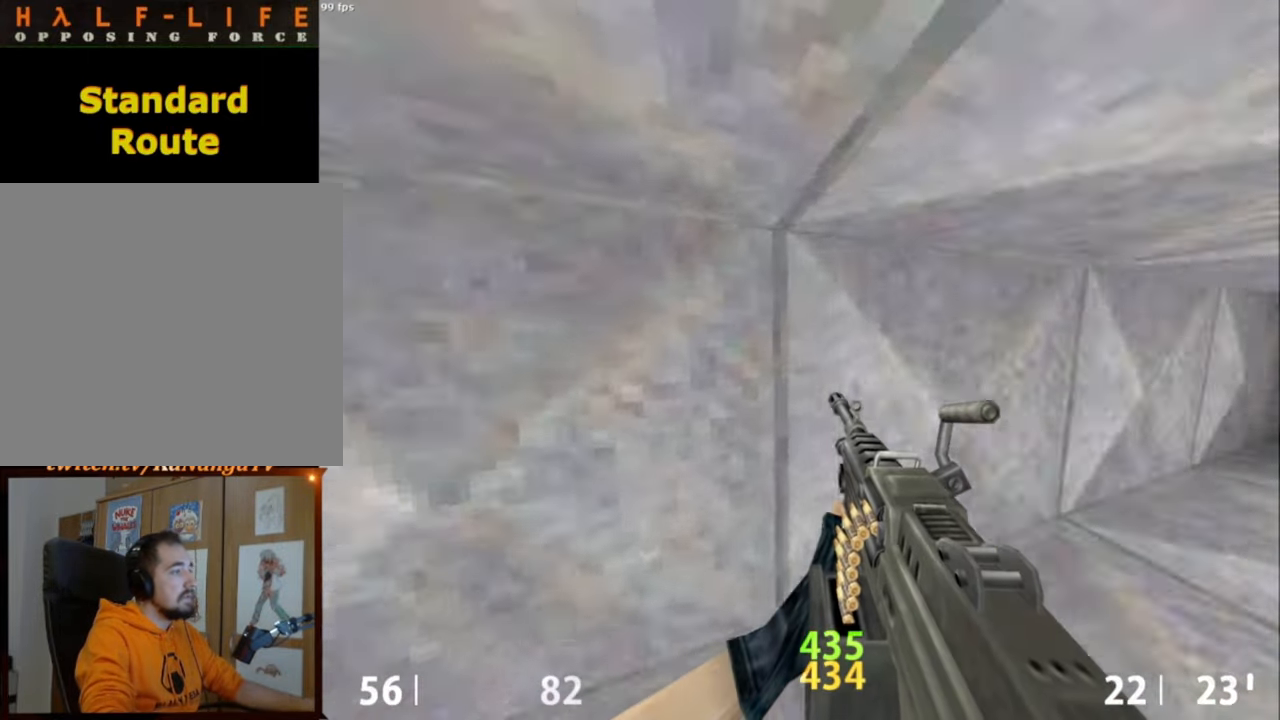
{"keys": ["ctrl"], "mouse": ["left", "wheel_down"], "events": [[100, "d", "up"], [150, "mouse_left", "down"], [484, "mouse_wheel_down", "down"]]}
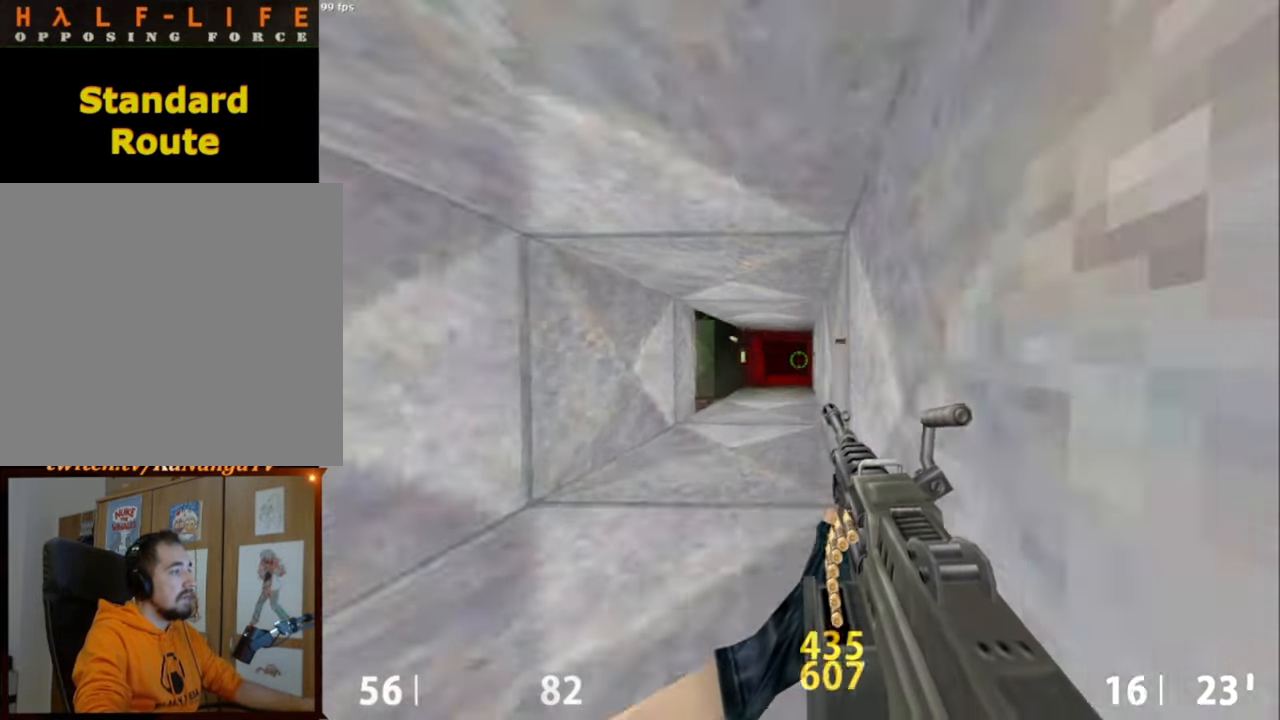
{"keys": ["ctrl"], "mouse": ["left"], "events": [[217, "mouse_wheel_down", "up"]]}
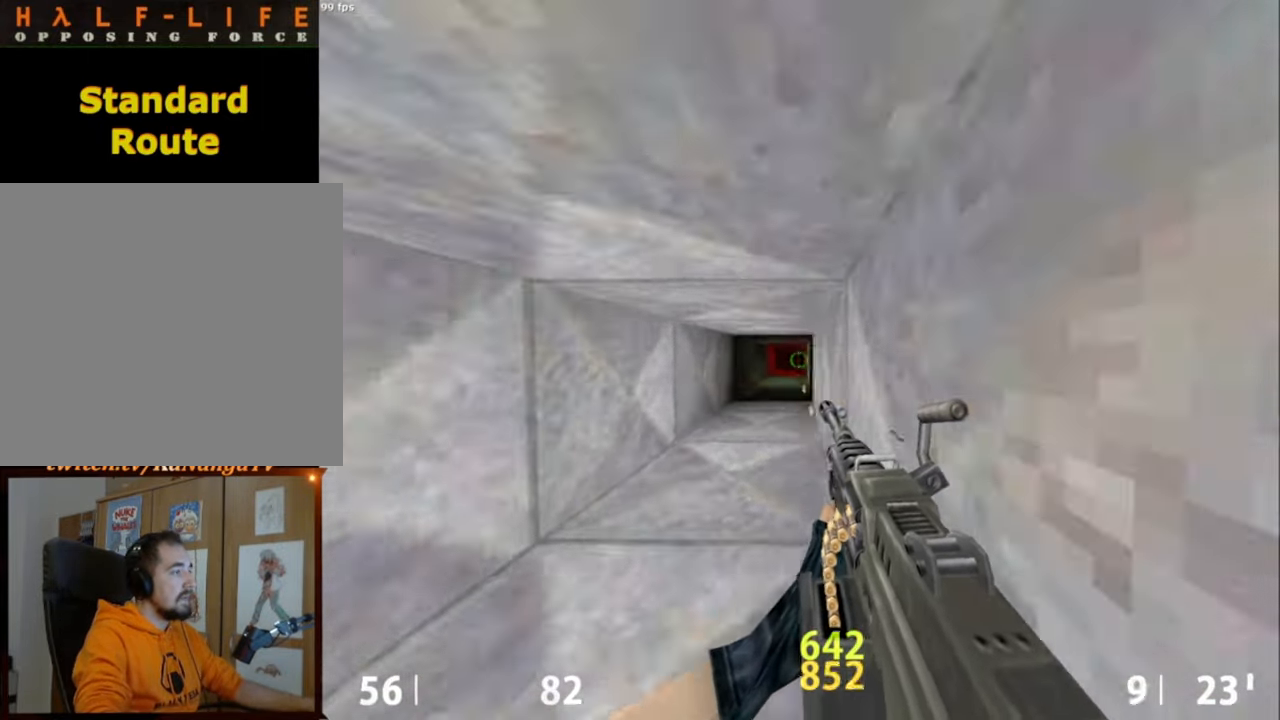
{"keys": ["a", "ctrl"], "mouse": [], "events": [[184, "mouse_left", "up"], [317, "a", "down"]]}
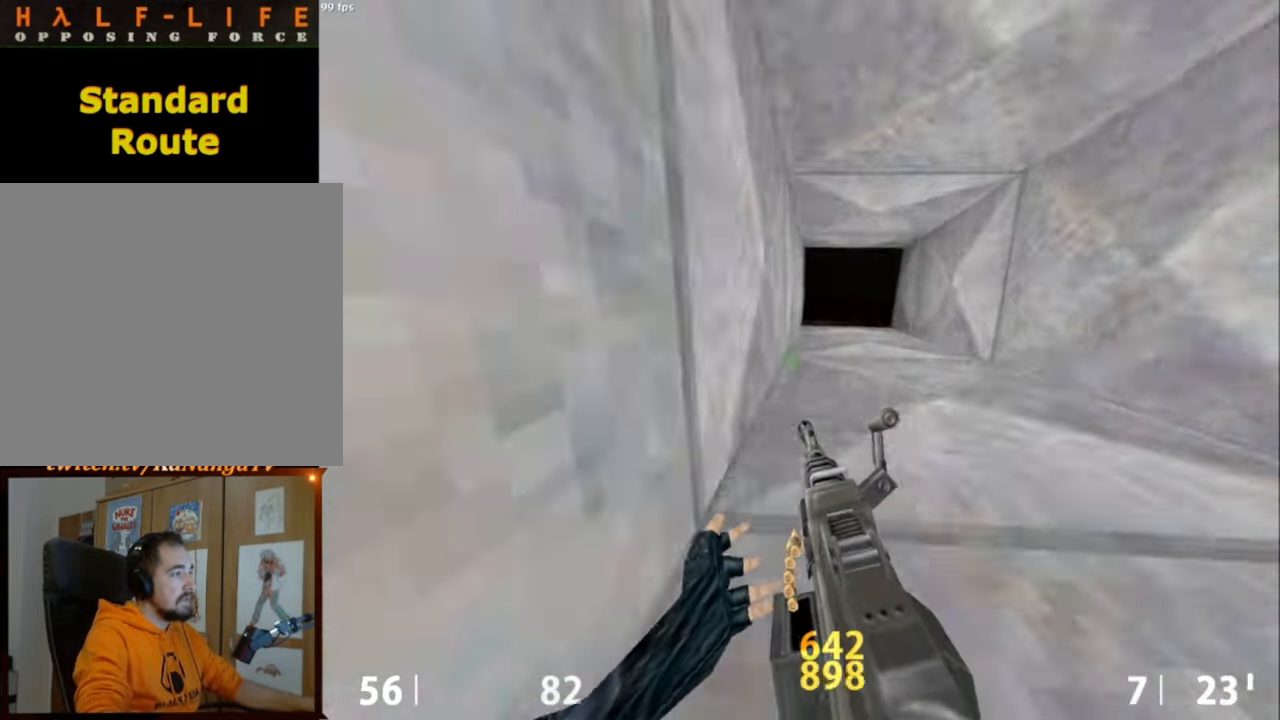
{"keys": ["d"], "mouse": ["wheel_down"], "events": [[17, "a", "up"], [100, "d", "down"], [300, "ctrl", "up"], [434, "mouse_wheel_down", "down"]]}
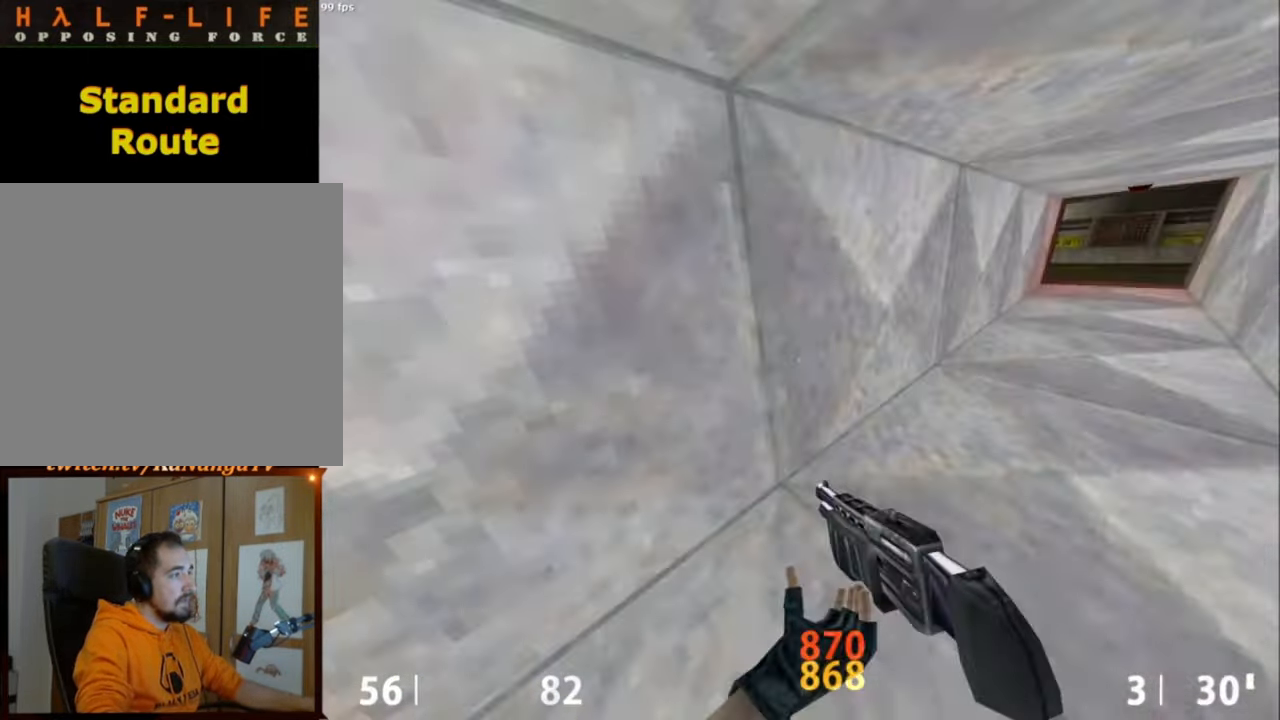
{"keys": ["ctrl"], "mouse": ["wheel_down"], "events": [[134, "ctrl", "down"], [167, "mouse_wheel_down", "up"], [300, "d", "up"], [450, "mouse_wheel_down", "down"]]}
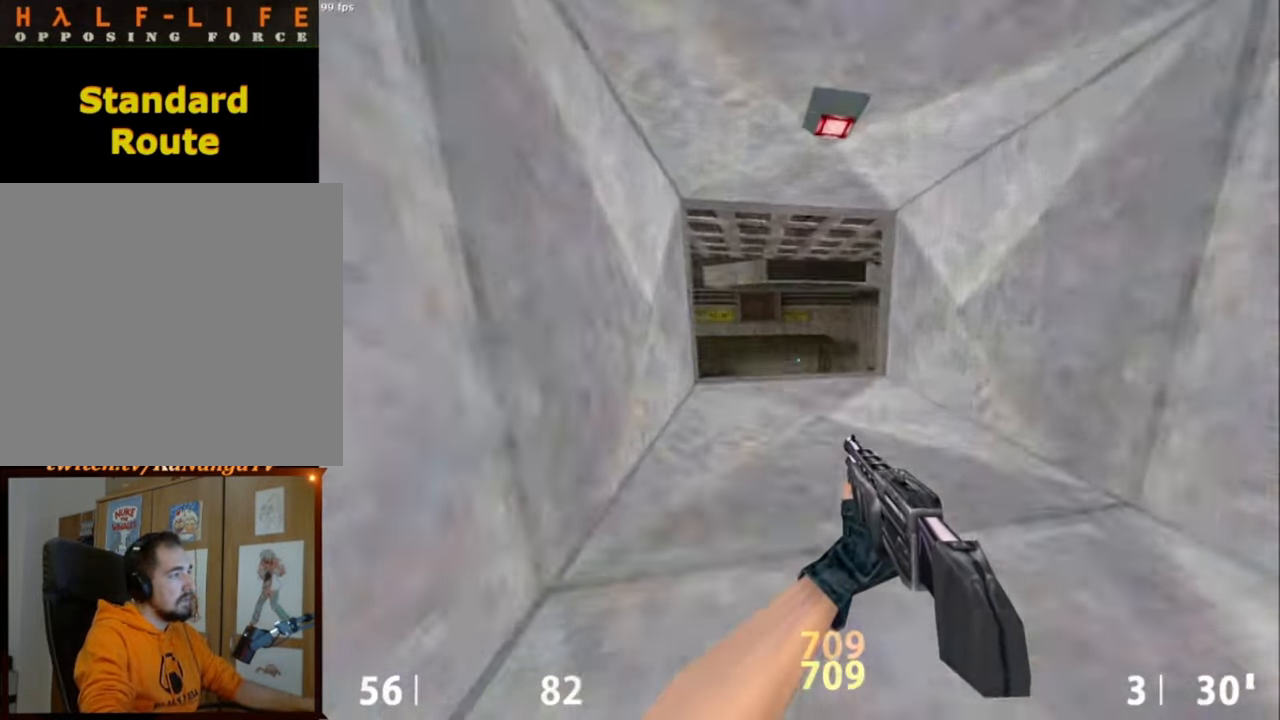
{"keys": ["ctrl", "d"], "mouse": [], "events": [[50, "a", "down"], [84, "mouse_wheel_down", "up"], [234, "mouse_right", "down"], [284, "s", "down"], [317, "a", "up"], [317, "d", "down"], [317, "mouse_right", "up"], [417, "s", "up"]]}
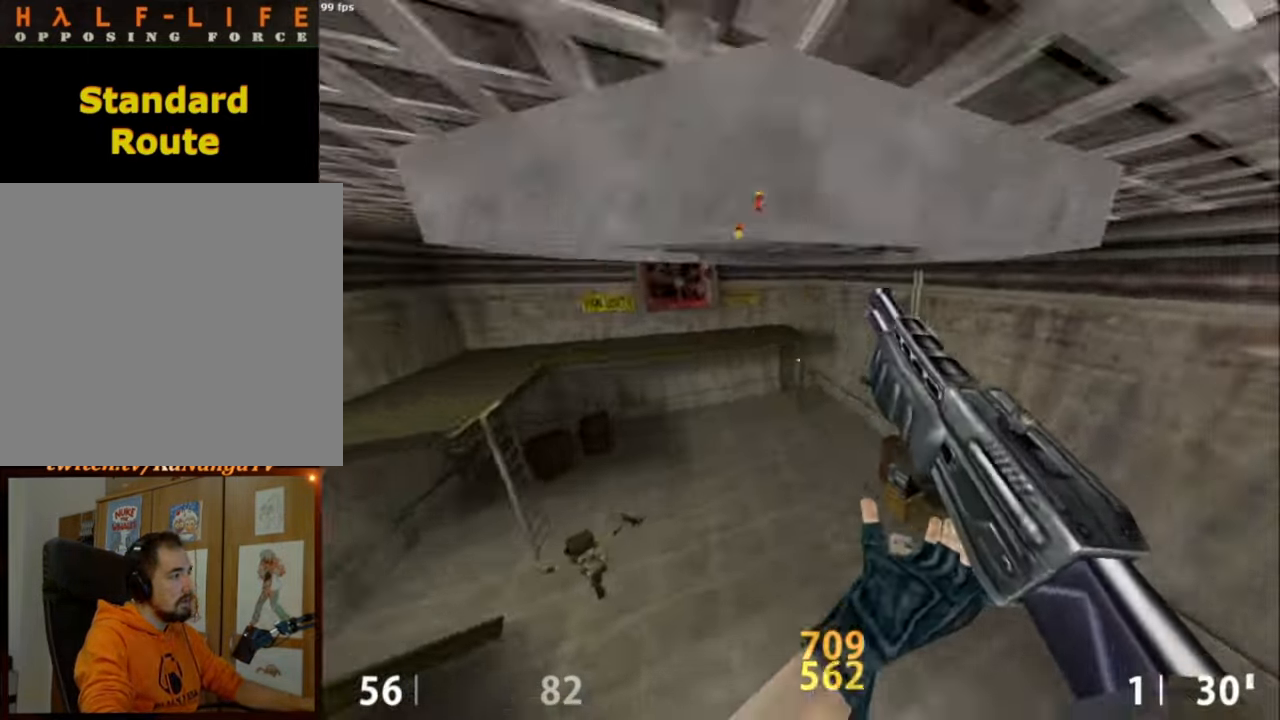
{"keys": ["a"], "mouse": [], "events": [[17, "ctrl", "up"], [284, "s", "down"], [350, "d", "up"], [350, "s", "up"], [484, "a", "down"]]}
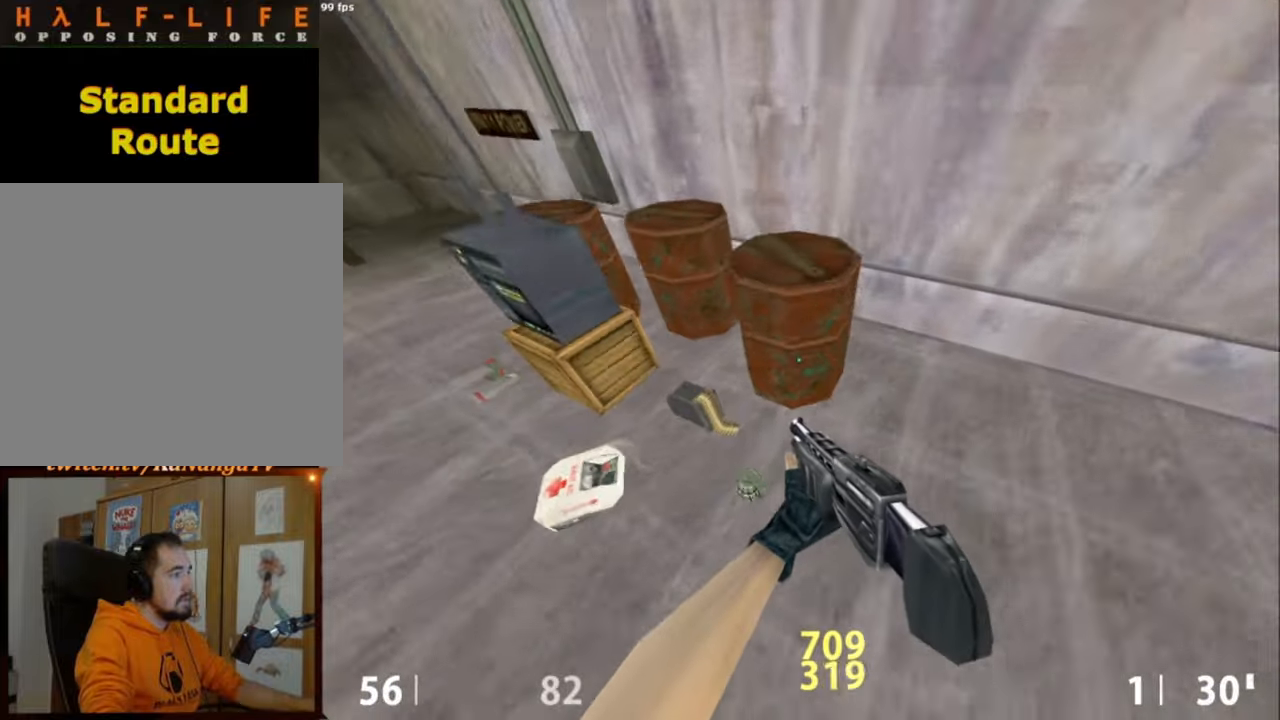
{"keys": [], "mouse": [], "events": [[67, "a", "up"], [167, "a", "down"], [267, "a", "up"]]}
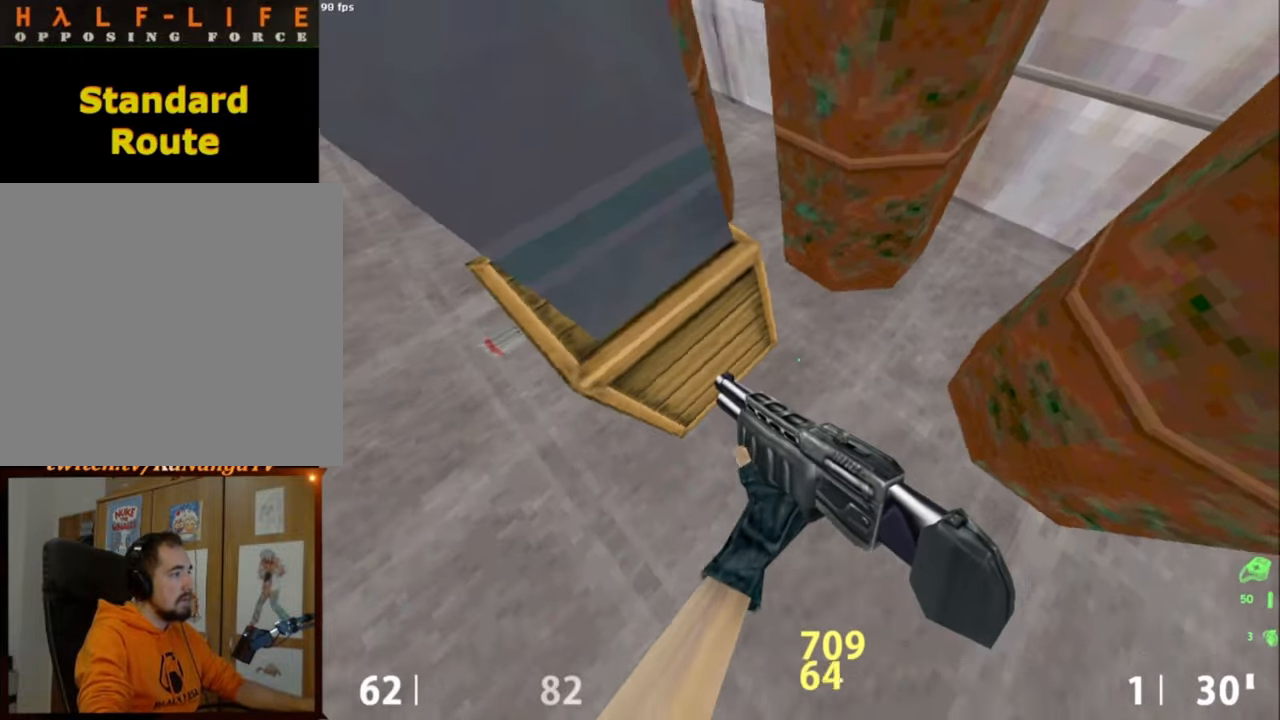
{"keys": [], "mouse": [], "events": []}
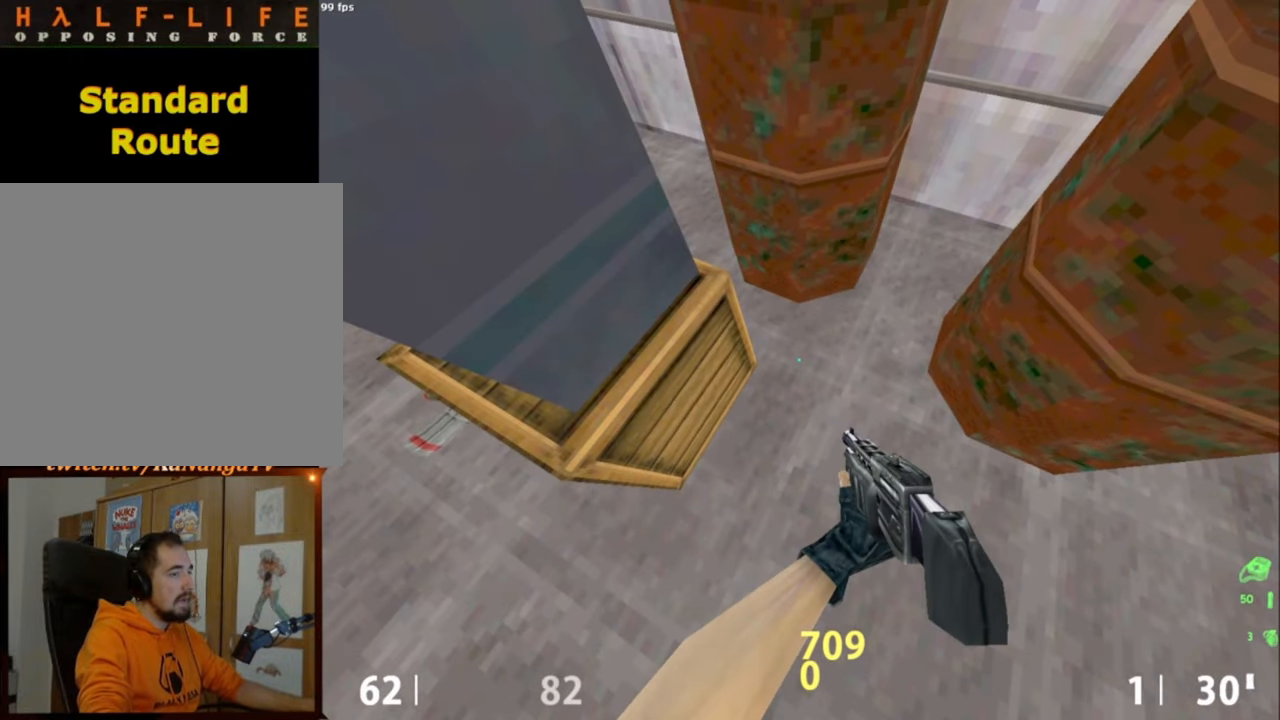
{"keys": [], "mouse": [], "events": []}
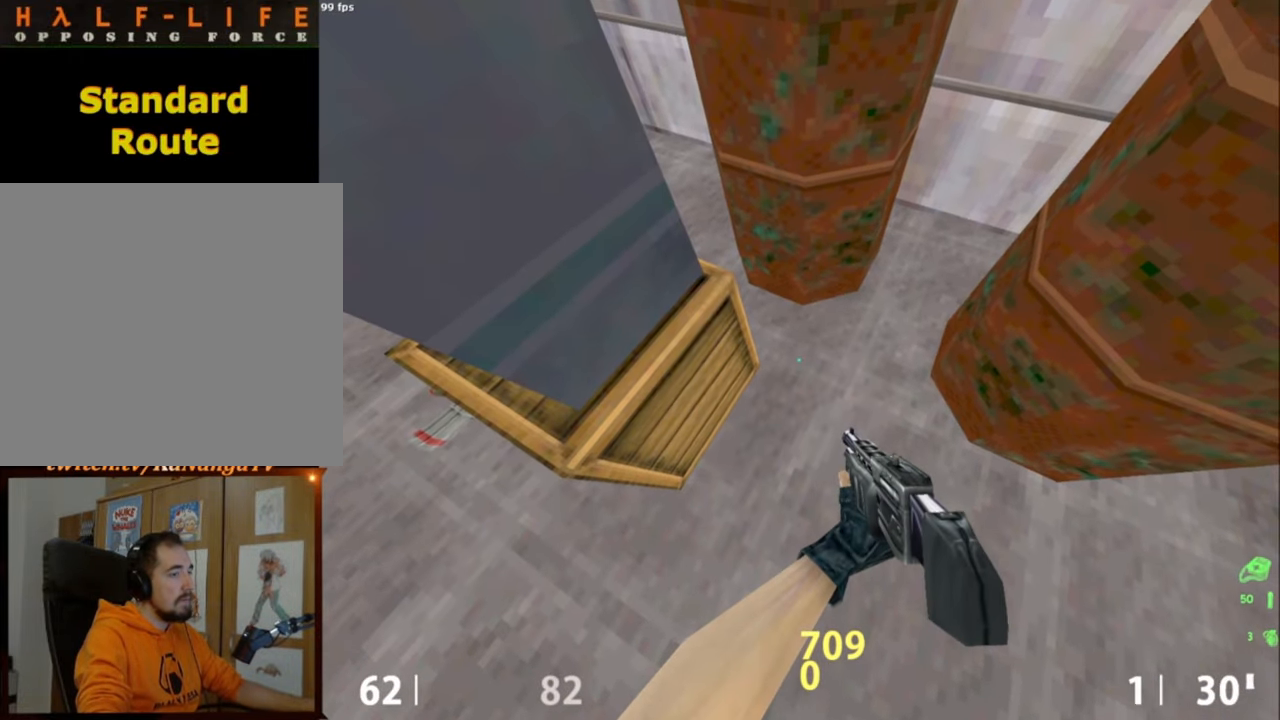
{"keys": [], "mouse": [], "events": []}
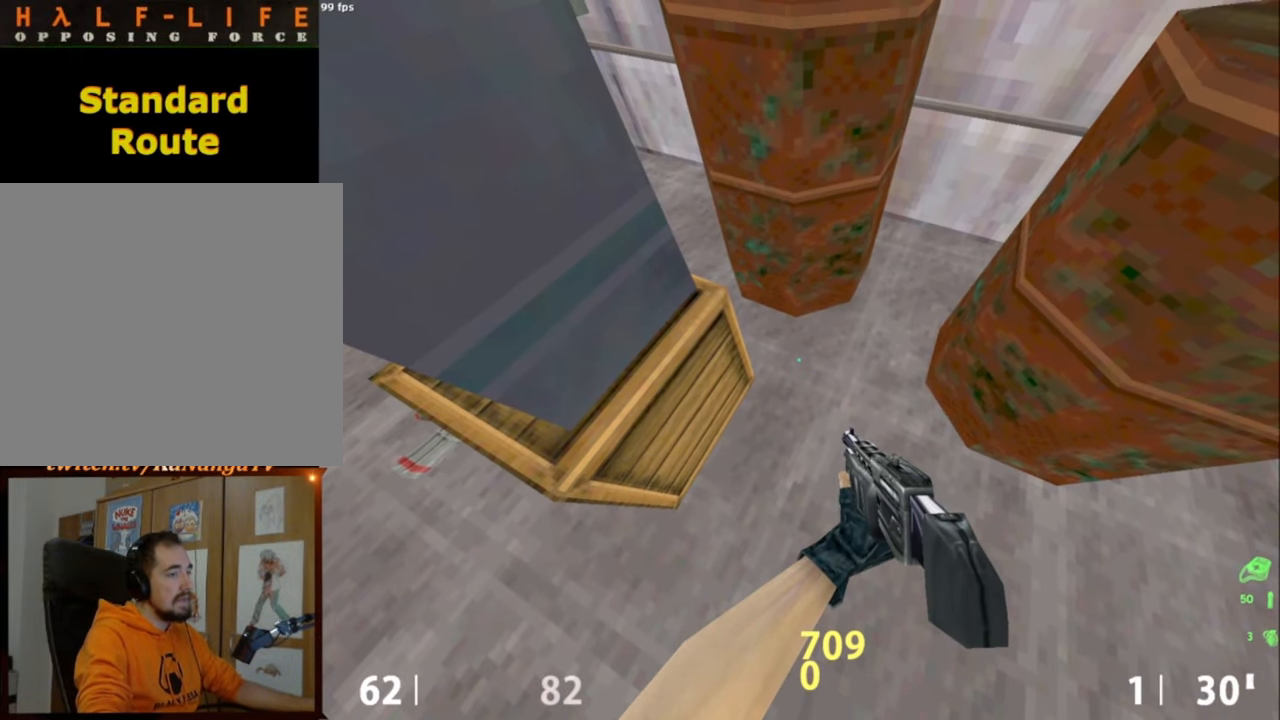
{"keys": [], "mouse": [], "events": []}
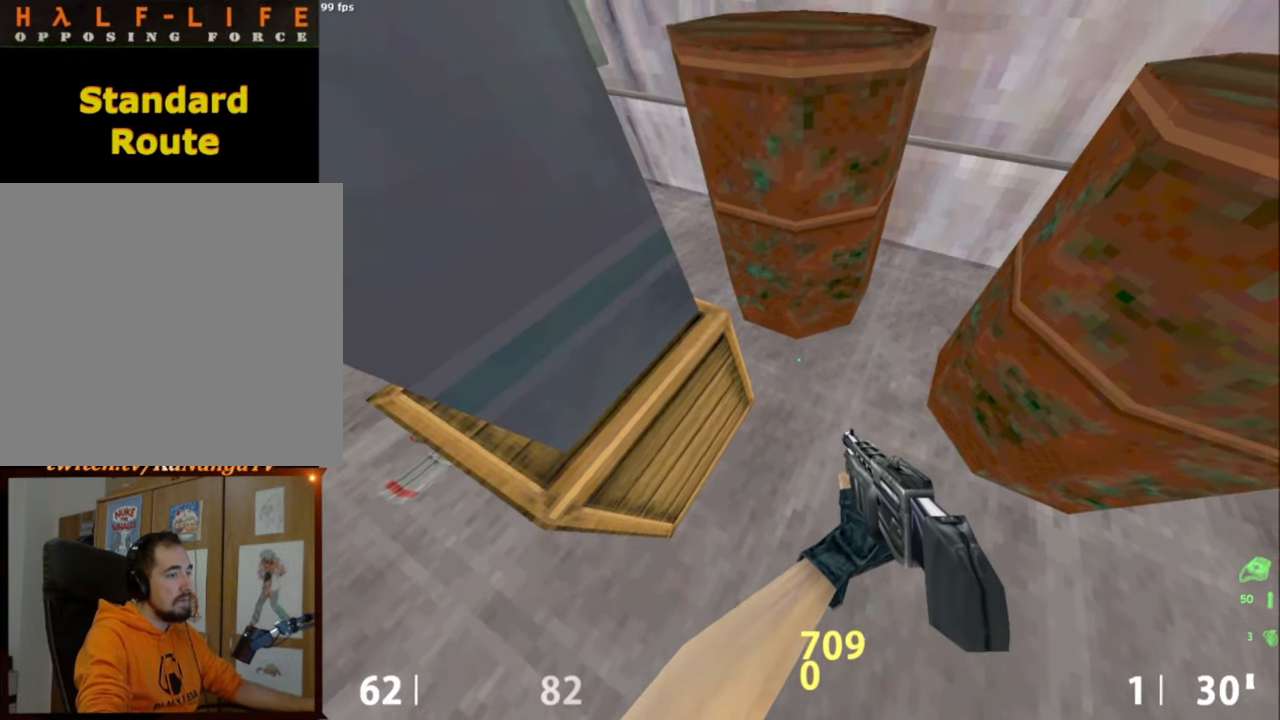
{"keys": [], "mouse": [], "events": [[117, "s", "down"], [150, "s", "up"]]}
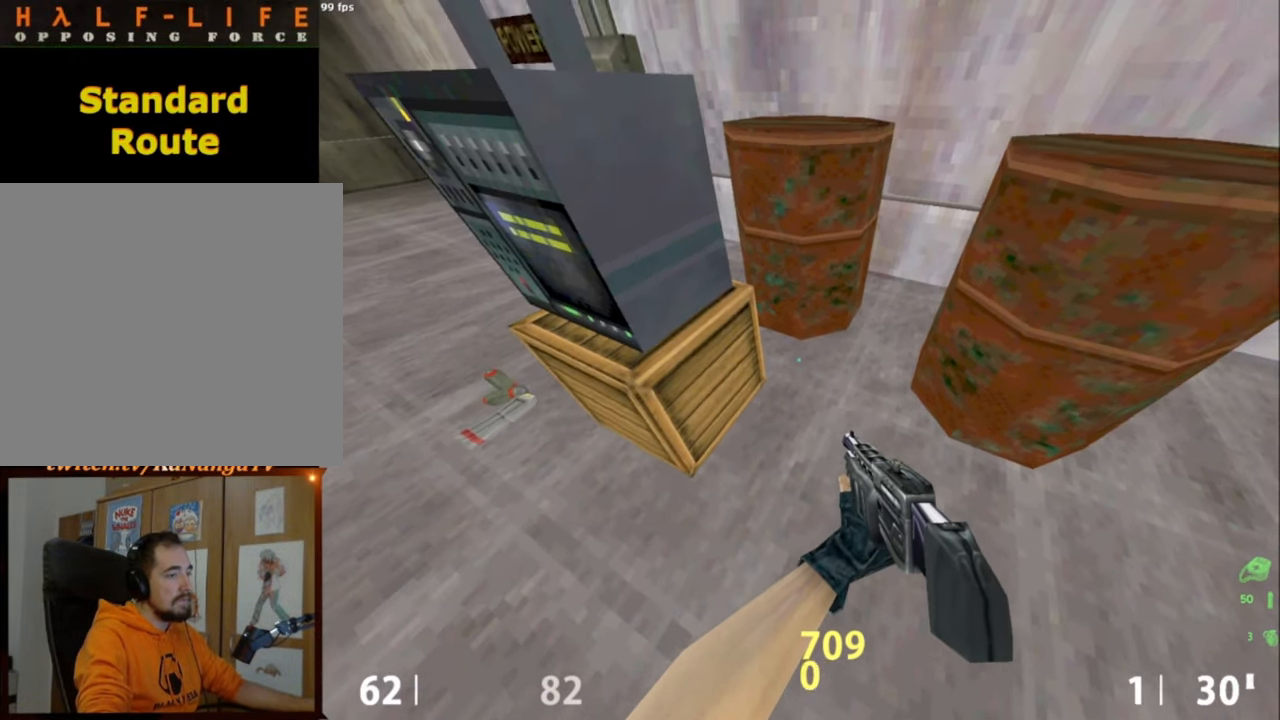
{"keys": [], "mouse": [], "events": [[34, "a", "down"], [84, "a", "up"]]}
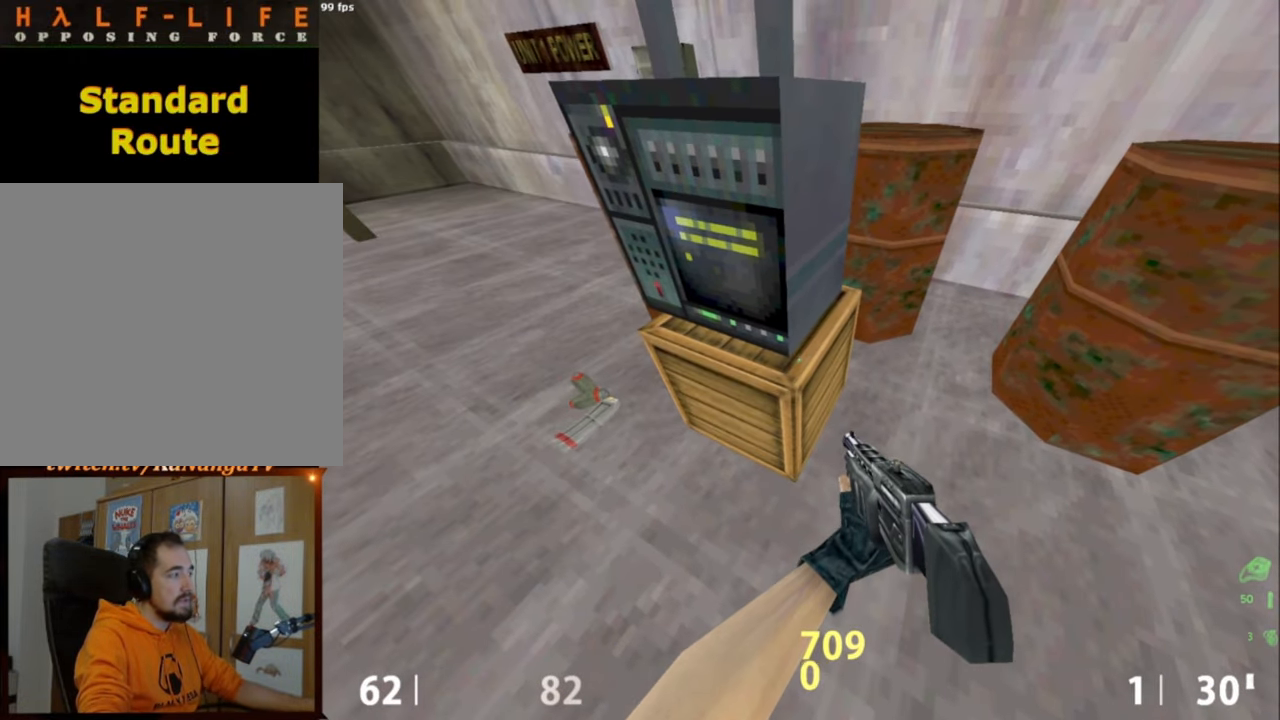
{"keys": ["shift"], "mouse": [], "events": [[34, "a", "down"], [84, "shift", "down"], [184, "w", "down"], [284, "a", "up"], [317, "w", "up"], [384, "tab", "down"], [467, "tab", "up"]]}
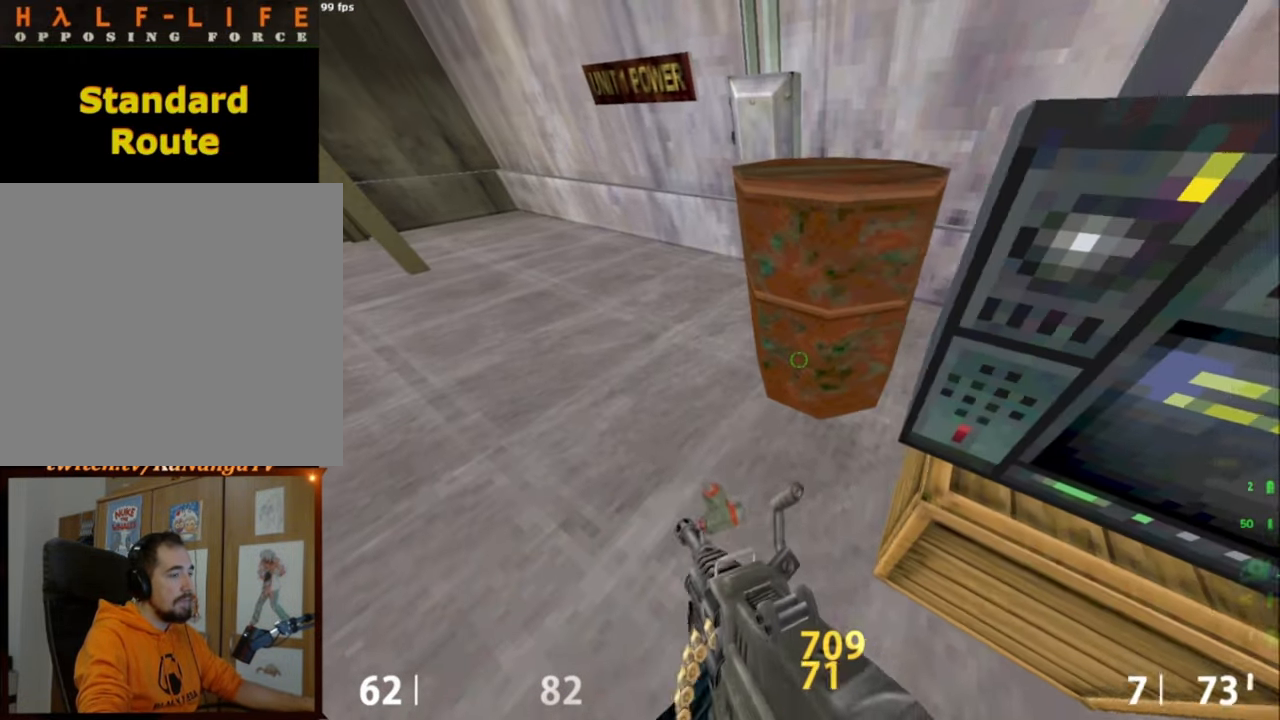
{"keys": ["shift"], "mouse": [], "events": [[150, "a", "down"], [300, "a", "up"]]}
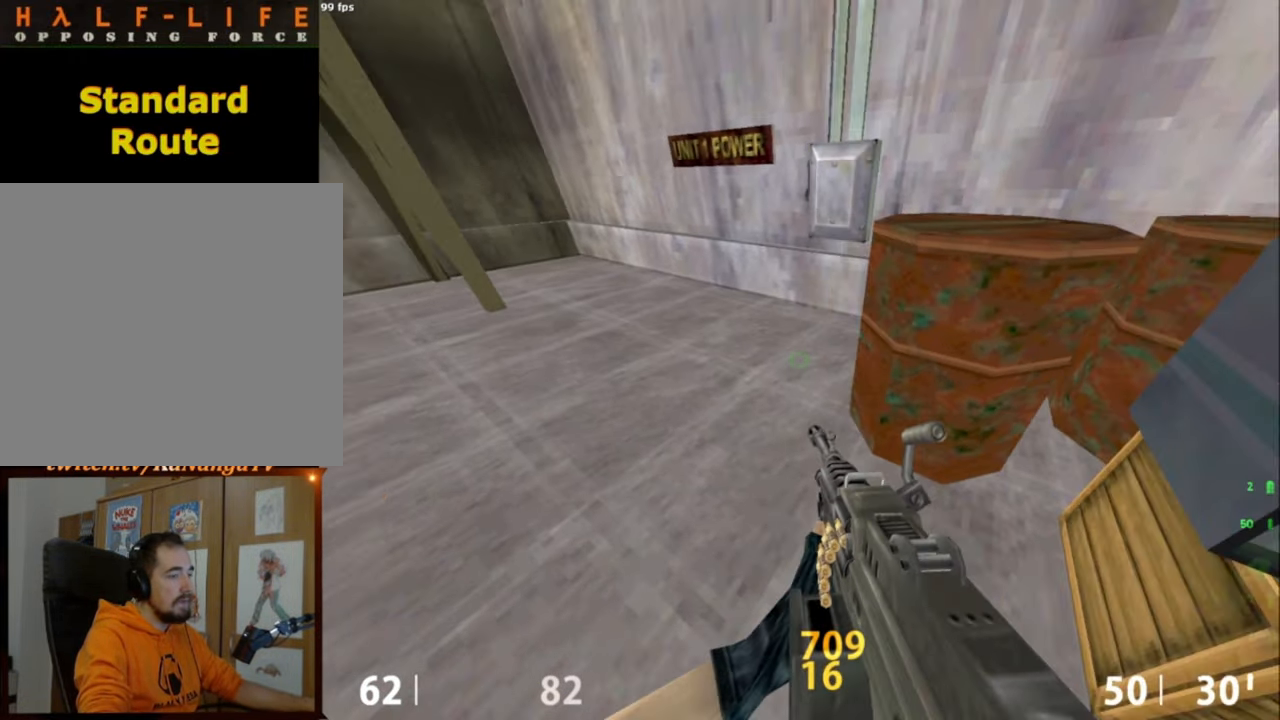
{"keys": ["shift"], "mouse": [], "events": []}
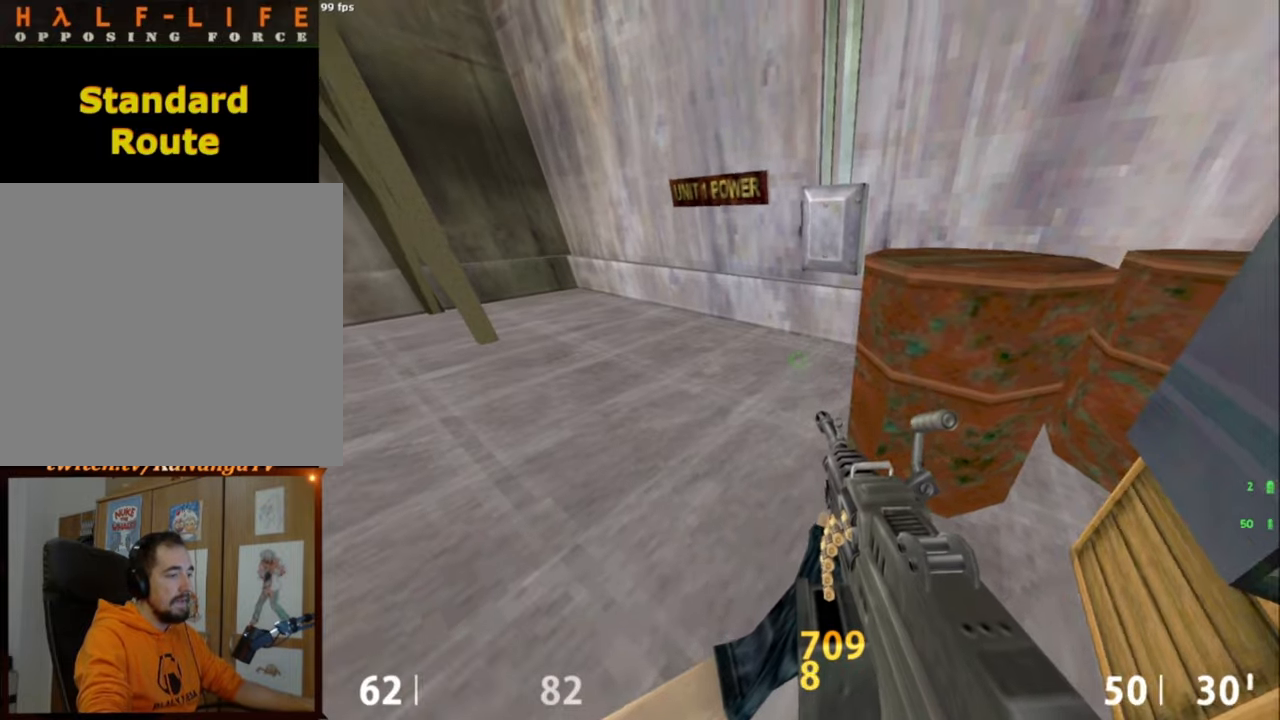
{"keys": ["w"], "mouse": [], "events": [[50, "a", "down"], [50, "w", "down"], [184, "a", "up"], [317, "shift", "up"], [367, "d", "down"], [417, "d", "up"]]}
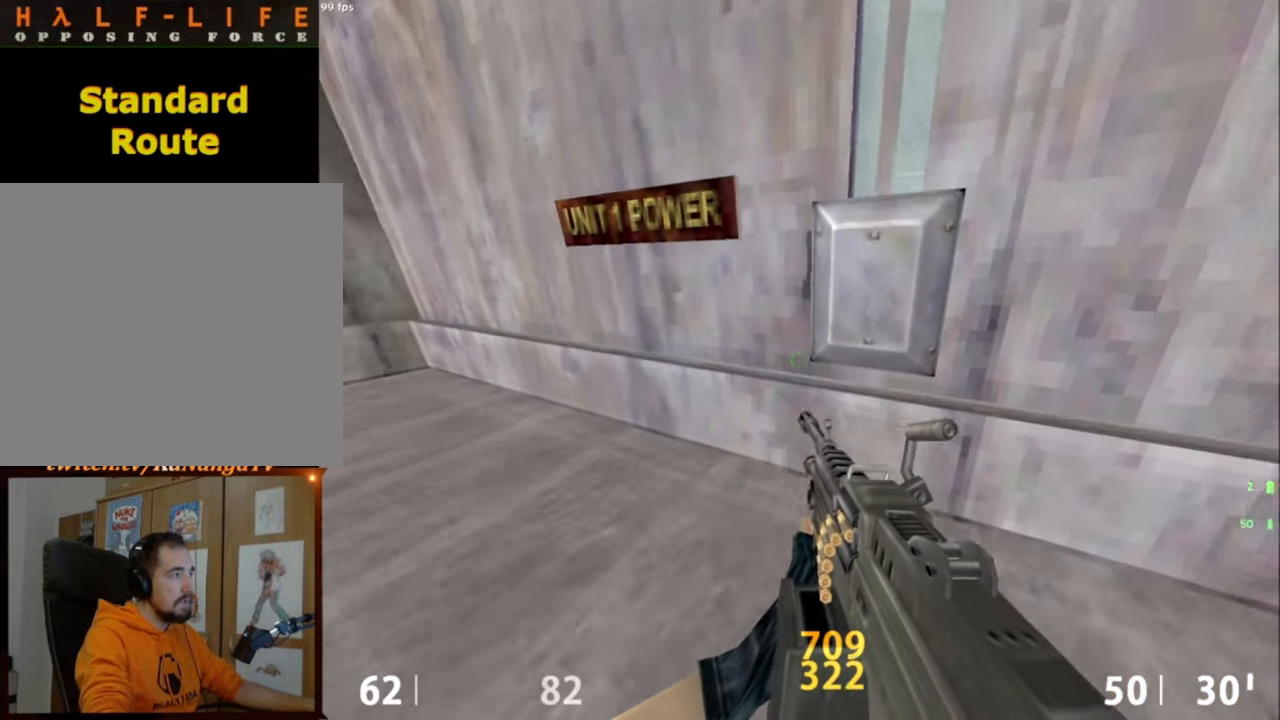
{"keys": ["a", "w"], "mouse": [], "events": [[50, "w", "up"], [200, "e", "down"], [250, "a", "down"], [250, "e", "up"], [250, "w", "down"]]}
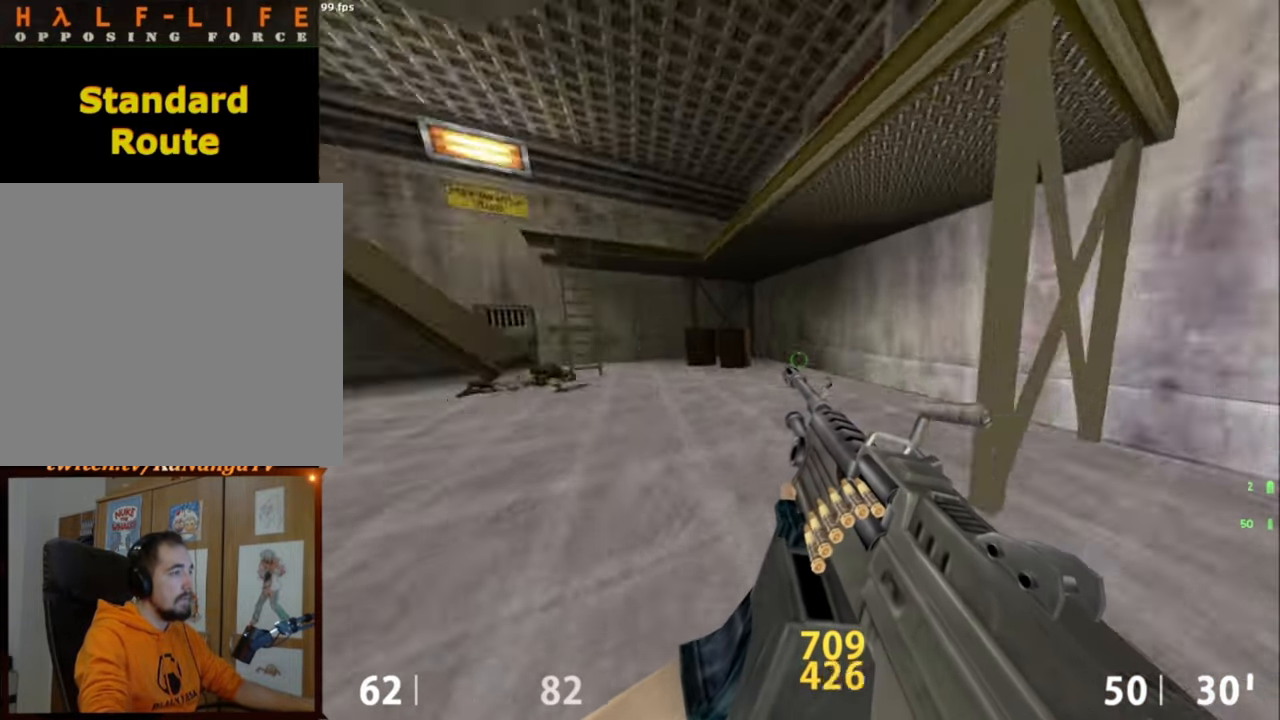
{"keys": ["d"], "mouse": [], "events": [[267, "d", "down"], [317, "a", "up"], [317, "space", "down"], [317, "w", "up"], [417, "space", "up"]]}
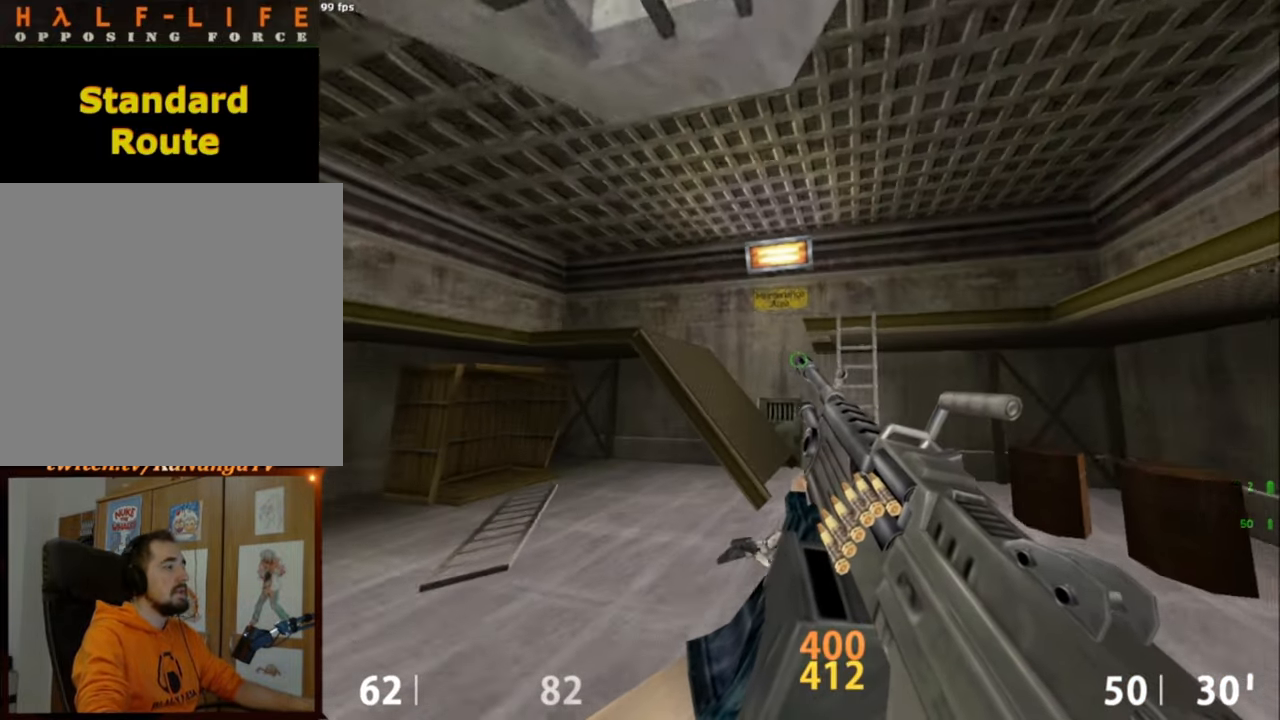
{"keys": ["a", "w"], "mouse": [], "events": [[184, "d", "up"], [317, "a", "down"], [317, "w", "down"]]}
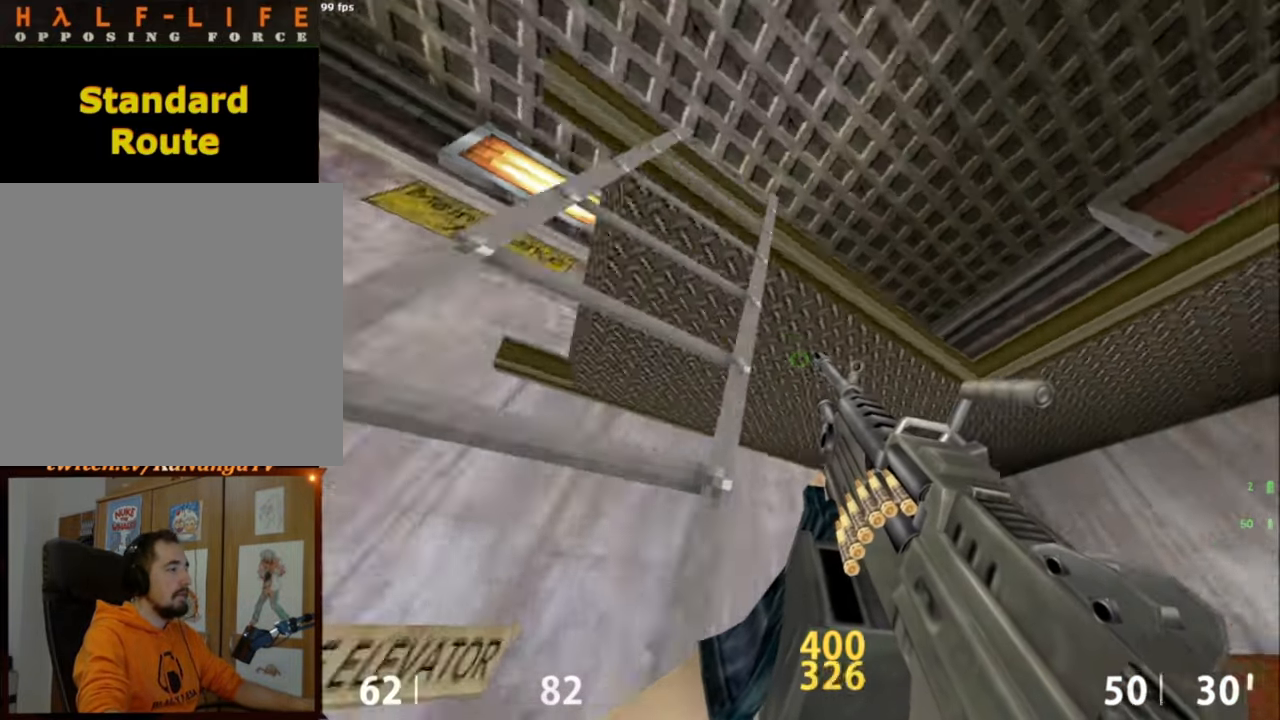
{"keys": ["a", "ctrl", "w"], "mouse": [], "events": [[384, "ctrl", "down"]]}
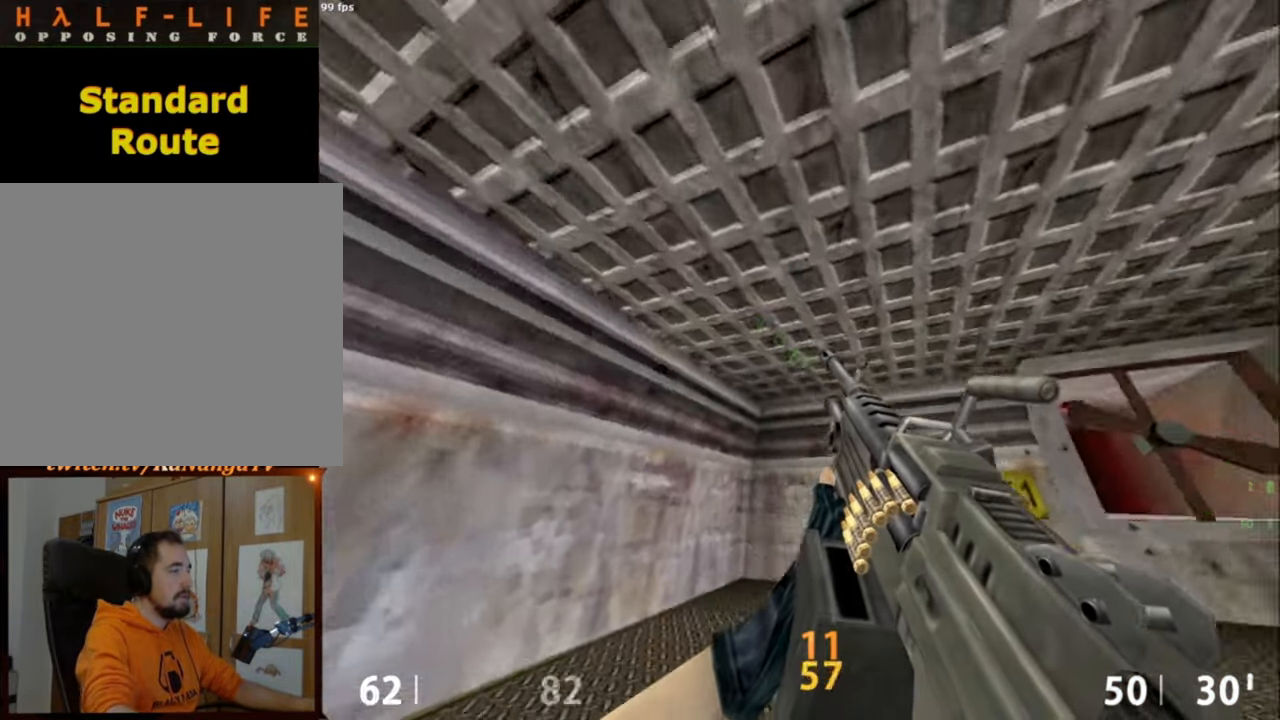
{"keys": ["a", "ctrl"], "mouse": [], "events": [[34, "w", "up"]]}